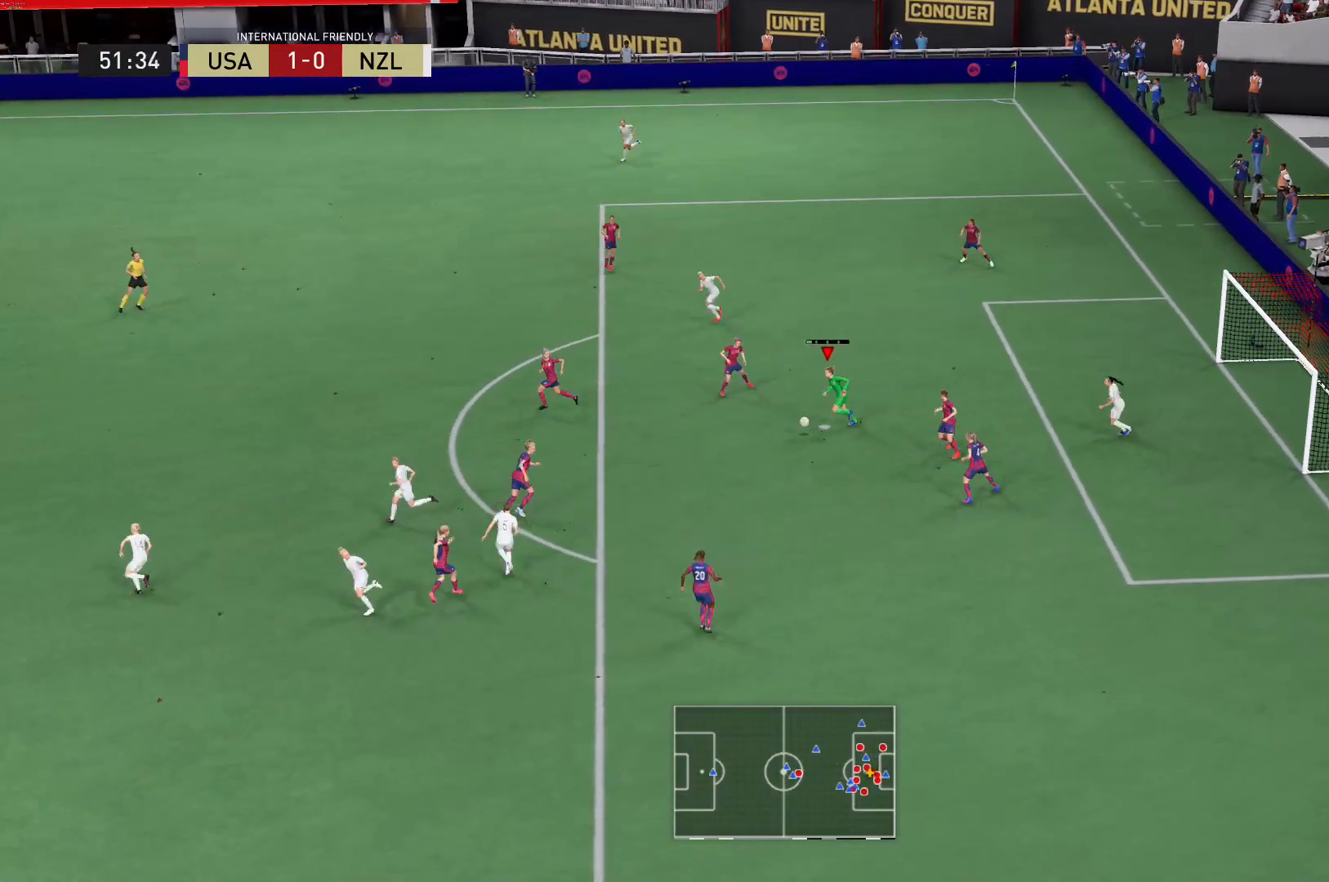
Gameplay with a controller (Xbox layout); each line is a JSON object with the inputs held at the frame after it. "events" lists button and stick changes between this image and that frame as [ms after this image, input, new state], when the widget could be followed in between. Not read: L3 R3.
{"buttons": [], "left_stick": "up-left", "right_stick": "center", "events": [[67, "Y", "up"], [234, "left_stick", "up-left"]]}
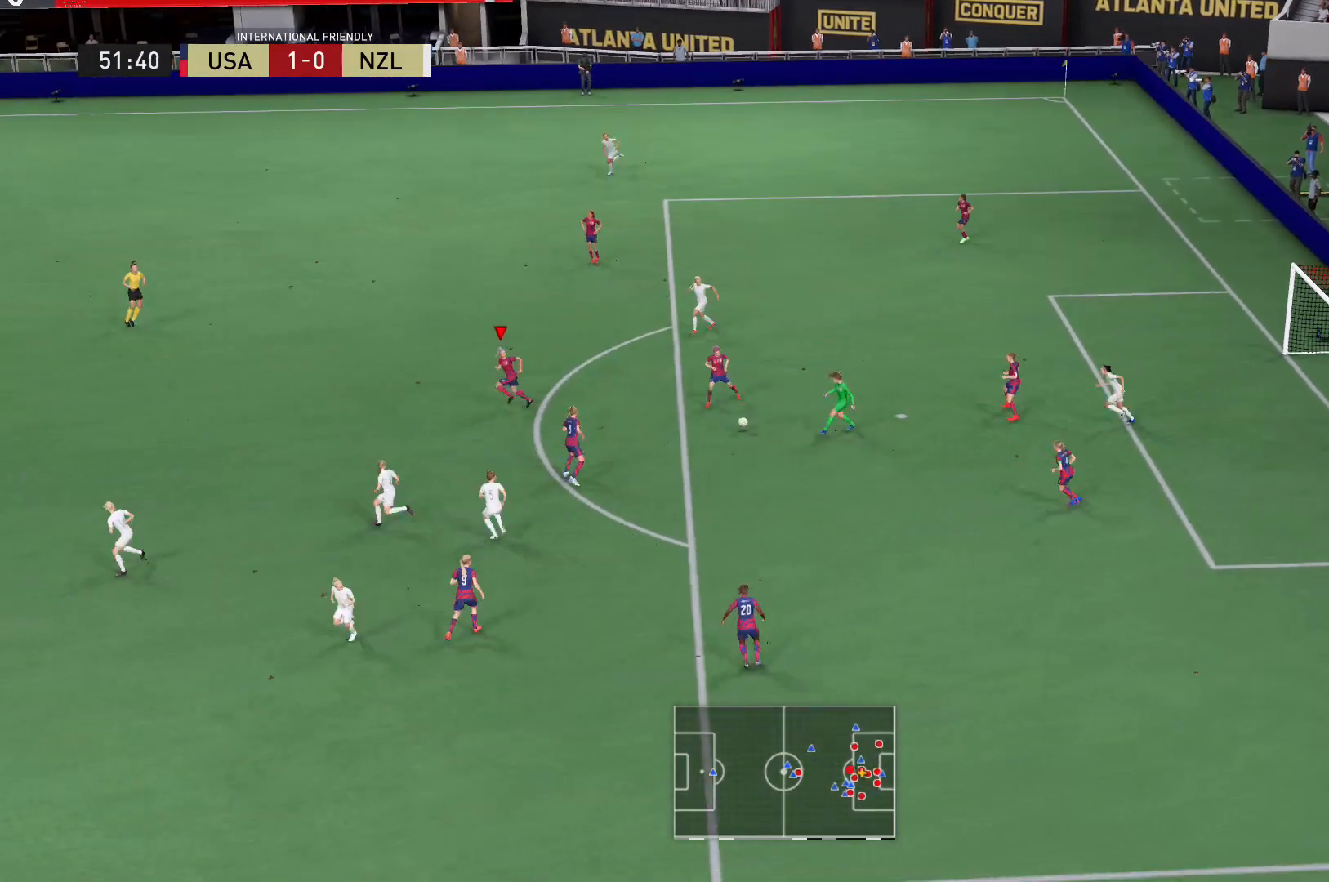
{"buttons": ["R2"], "left_stick": "up-left", "right_stick": "center", "events": [[501, "R2", "down"]]}
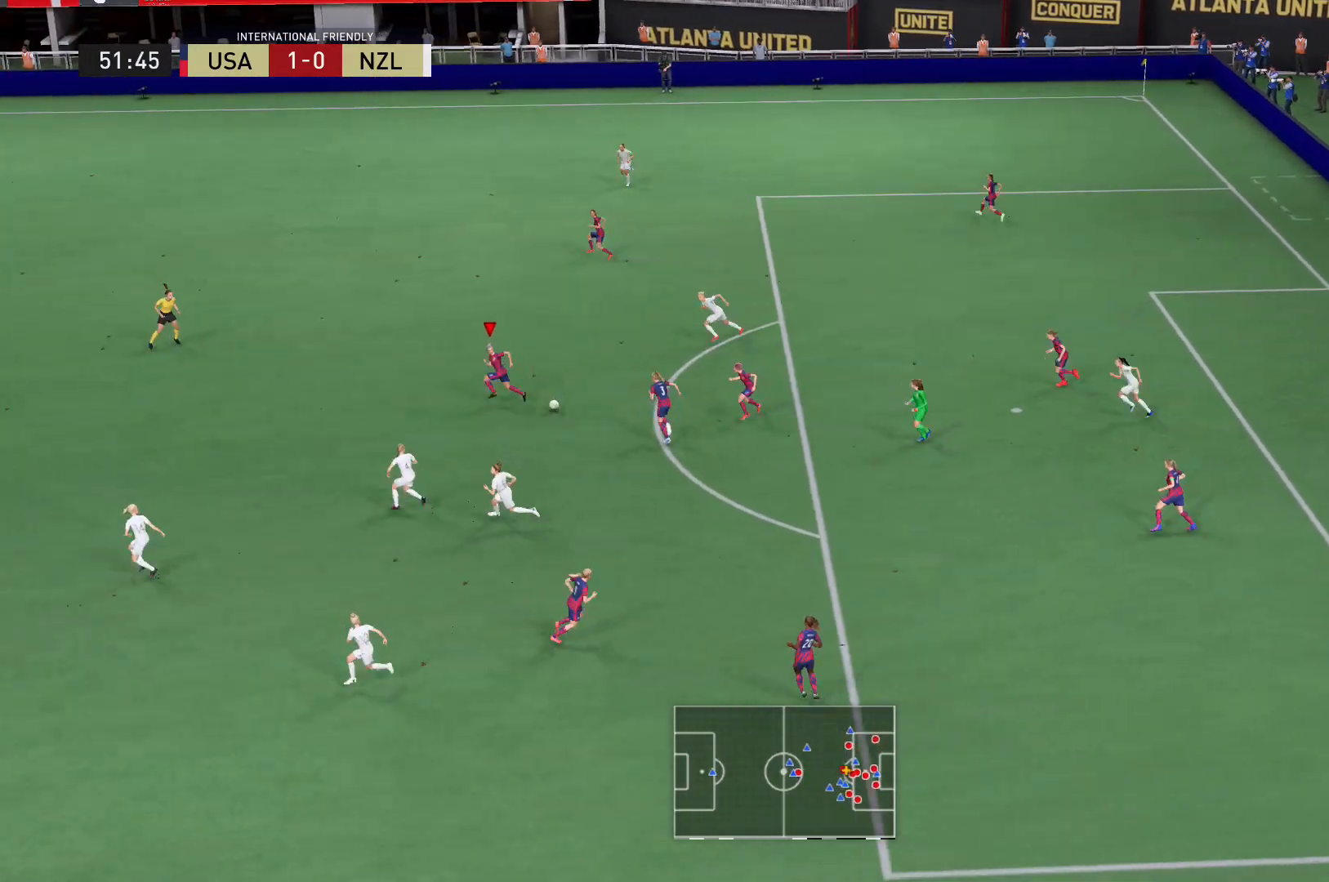
{"buttons": ["R2"], "left_stick": "up-left", "right_stick": "center", "events": []}
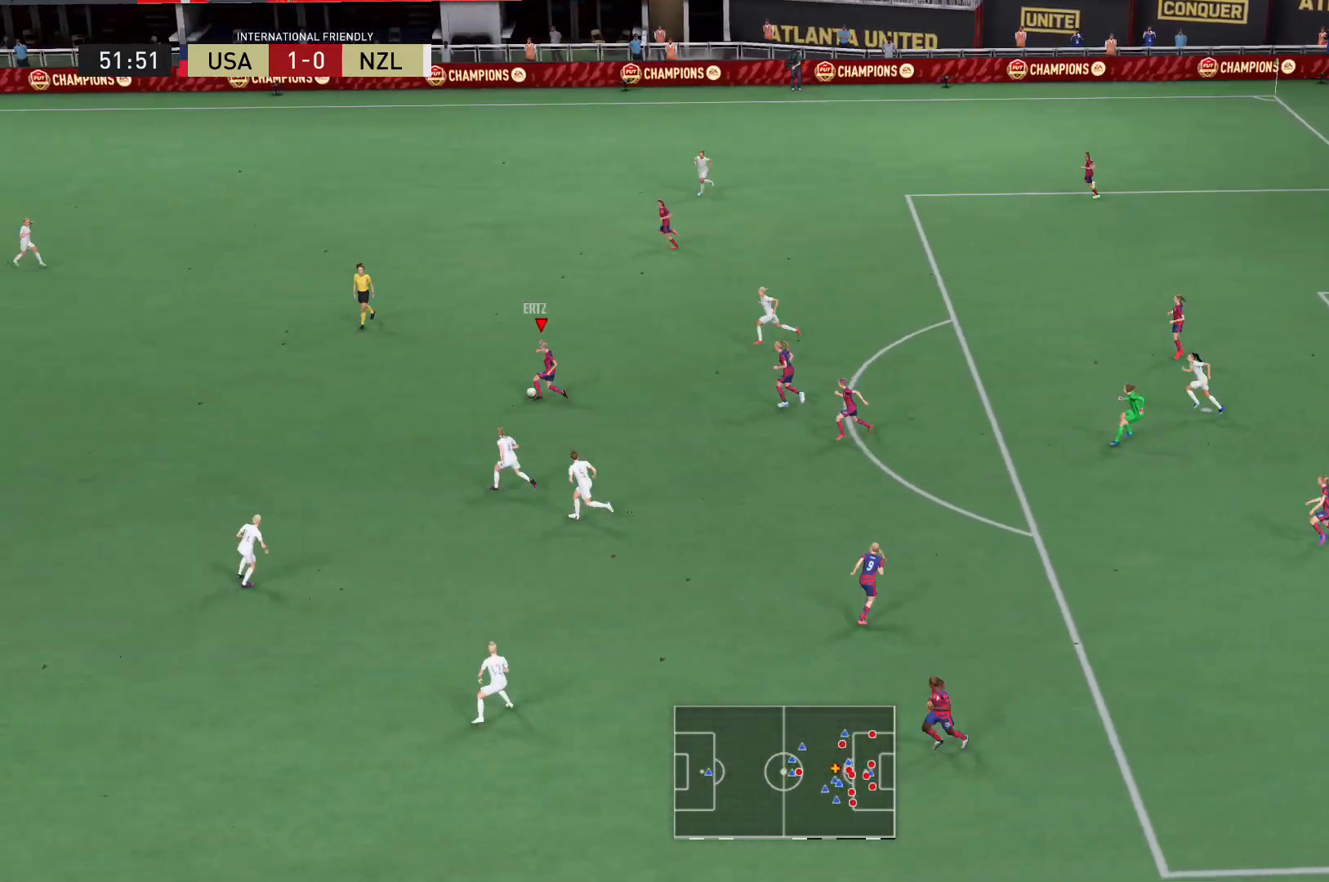
{"buttons": ["R2"], "left_stick": "up-left", "right_stick": "center", "events": []}
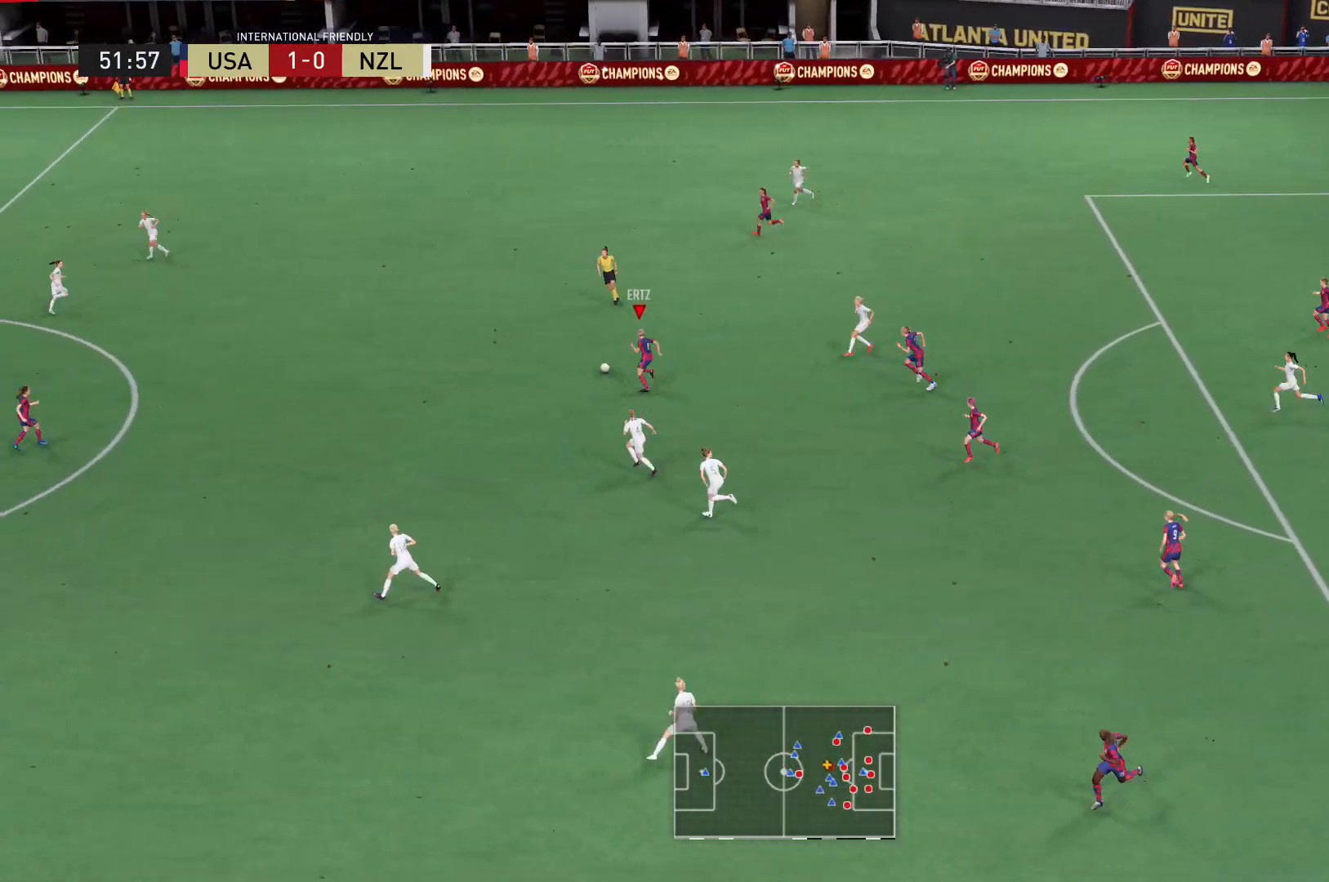
{"buttons": [], "left_stick": "left", "right_stick": "center", "events": [[234, "left_stick", "left"], [500, "R2", "up"]]}
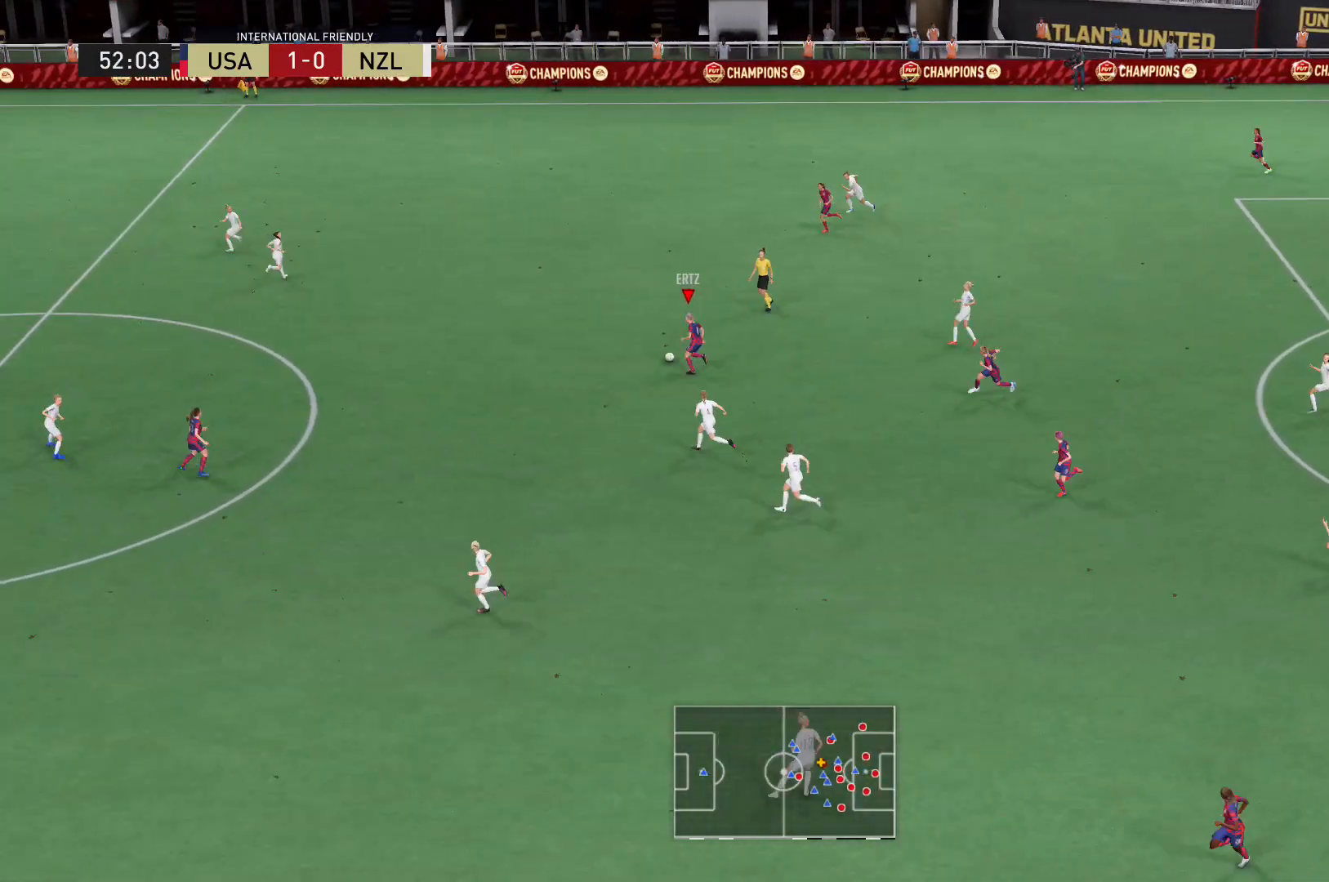
{"buttons": [], "left_stick": "left", "right_stick": "center", "events": []}
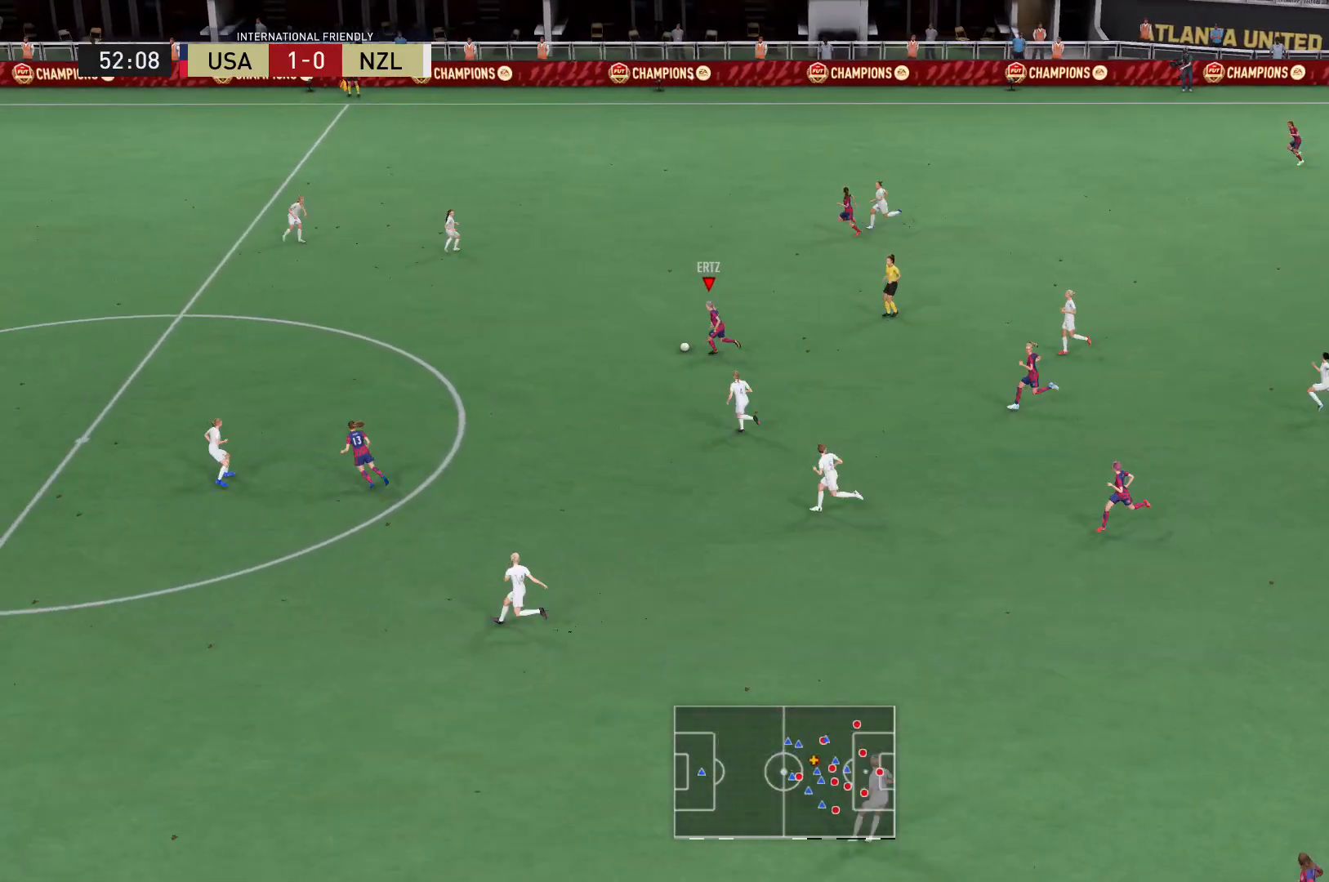
{"buttons": [], "left_stick": "left", "right_stick": "center", "events": [[67, "R2", "down"], [267, "R2", "up"]]}
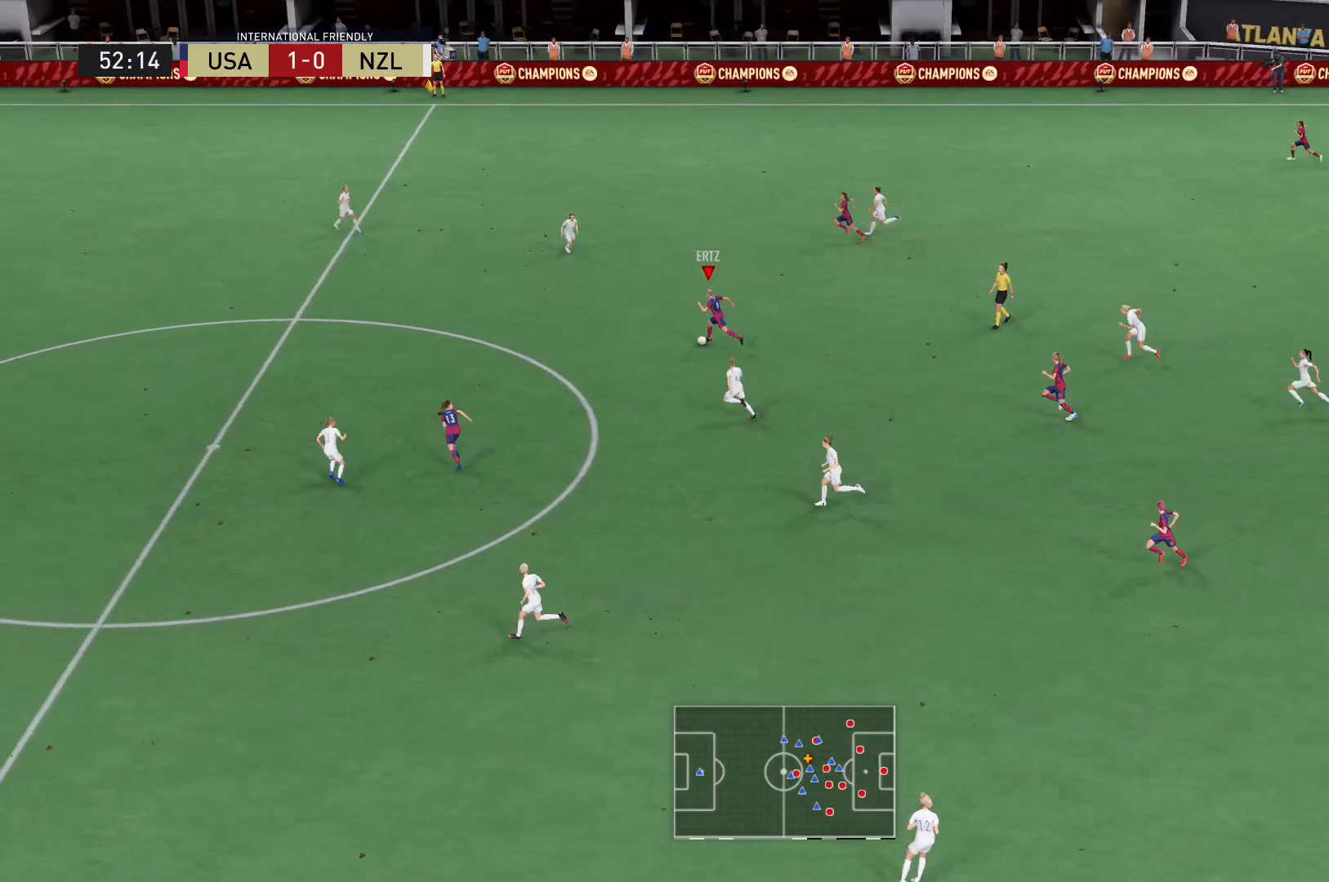
{"buttons": [], "left_stick": "left", "right_stick": "center", "events": []}
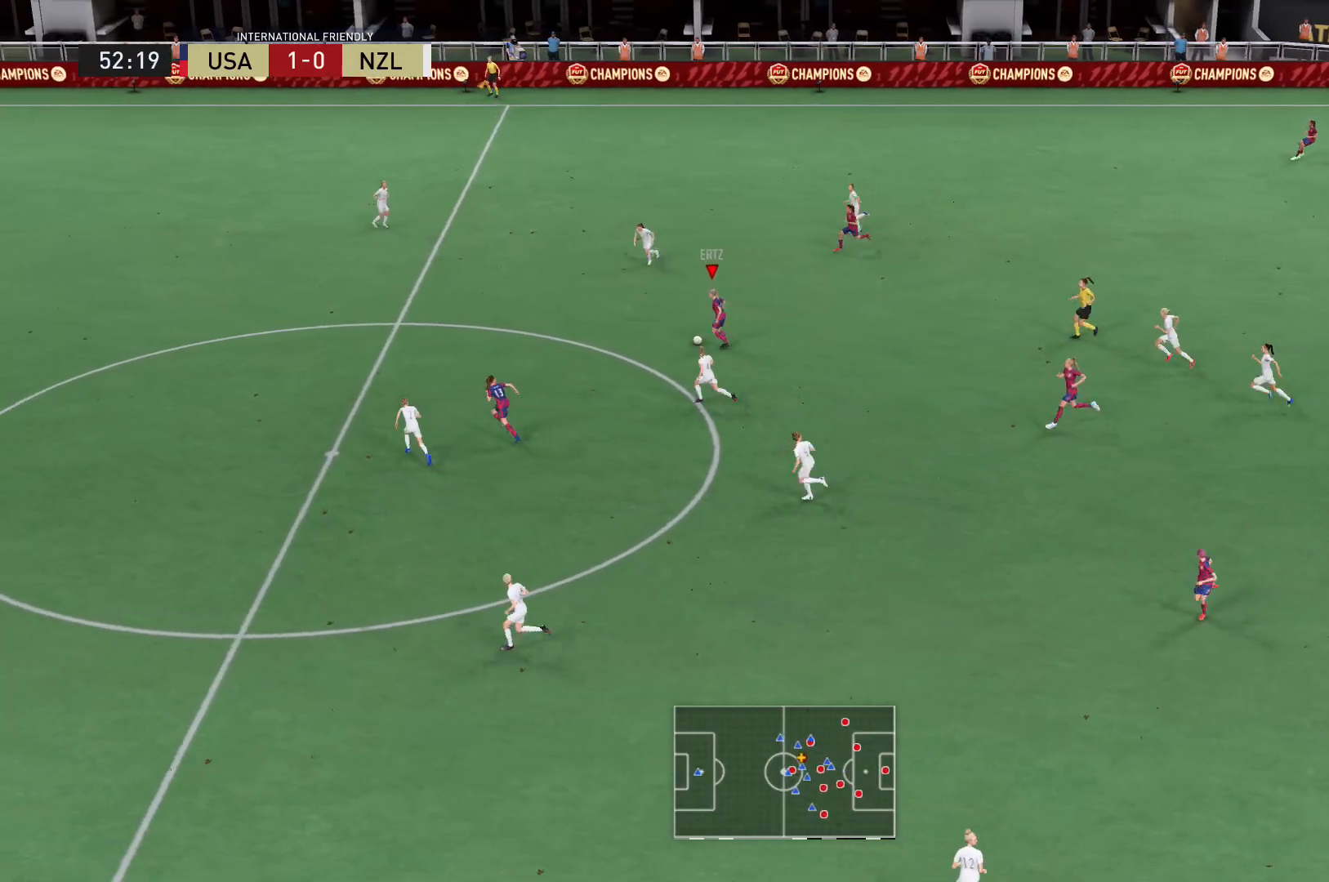
{"buttons": [], "left_stick": "up-left", "right_stick": "center", "events": [[267, "Y", "down"], [367, "Y", "up"], [434, "left_stick", "up-left"]]}
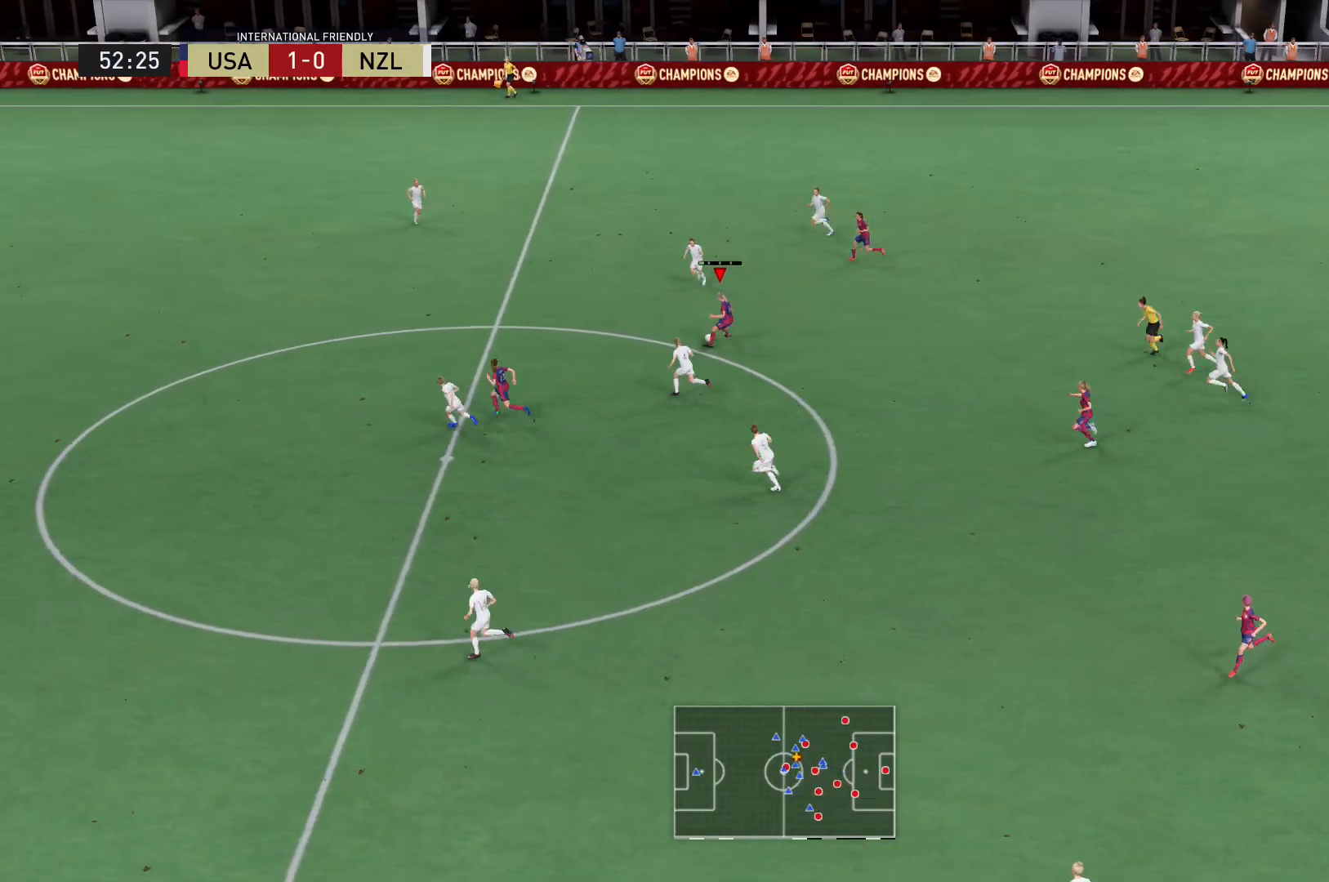
{"buttons": ["R2"], "left_stick": "up-left", "right_stick": "center", "events": [[234, "R2", "down"]]}
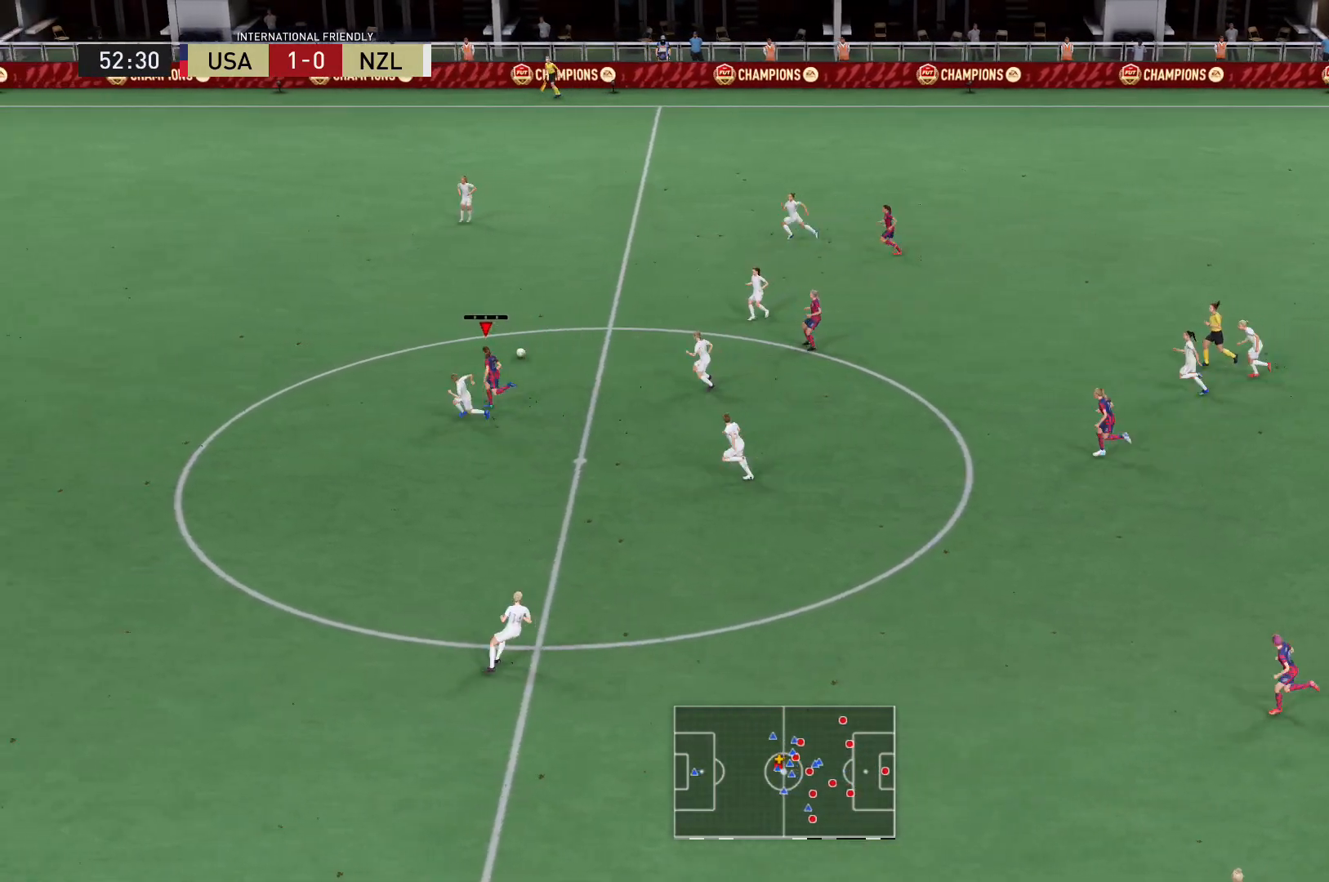
{"buttons": ["R2"], "left_stick": "left", "right_stick": "center", "events": [[434, "left_stick", "left"]]}
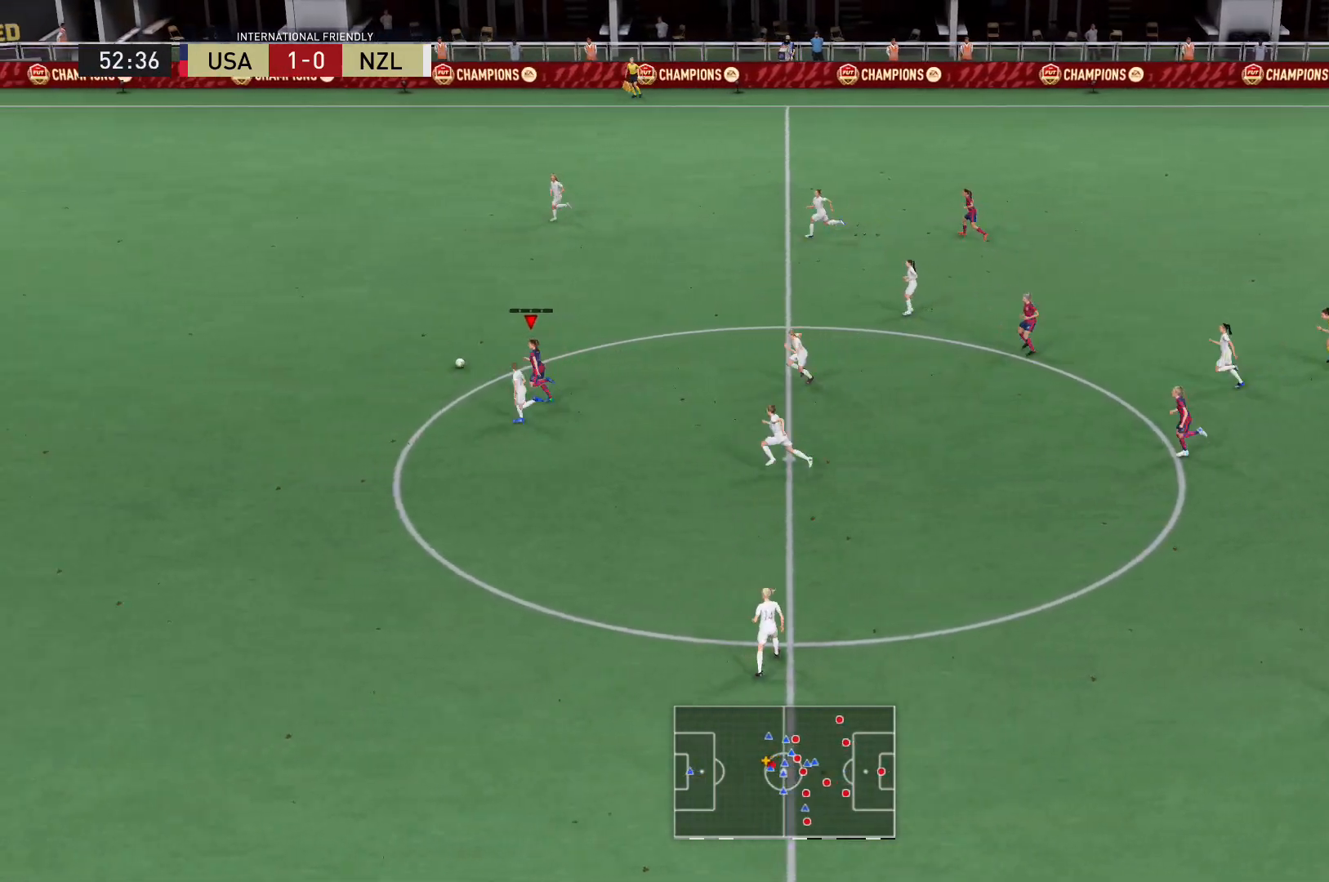
{"buttons": ["R2"], "left_stick": "up-left", "right_stick": "center", "events": [[334, "left_stick", "up-left"]]}
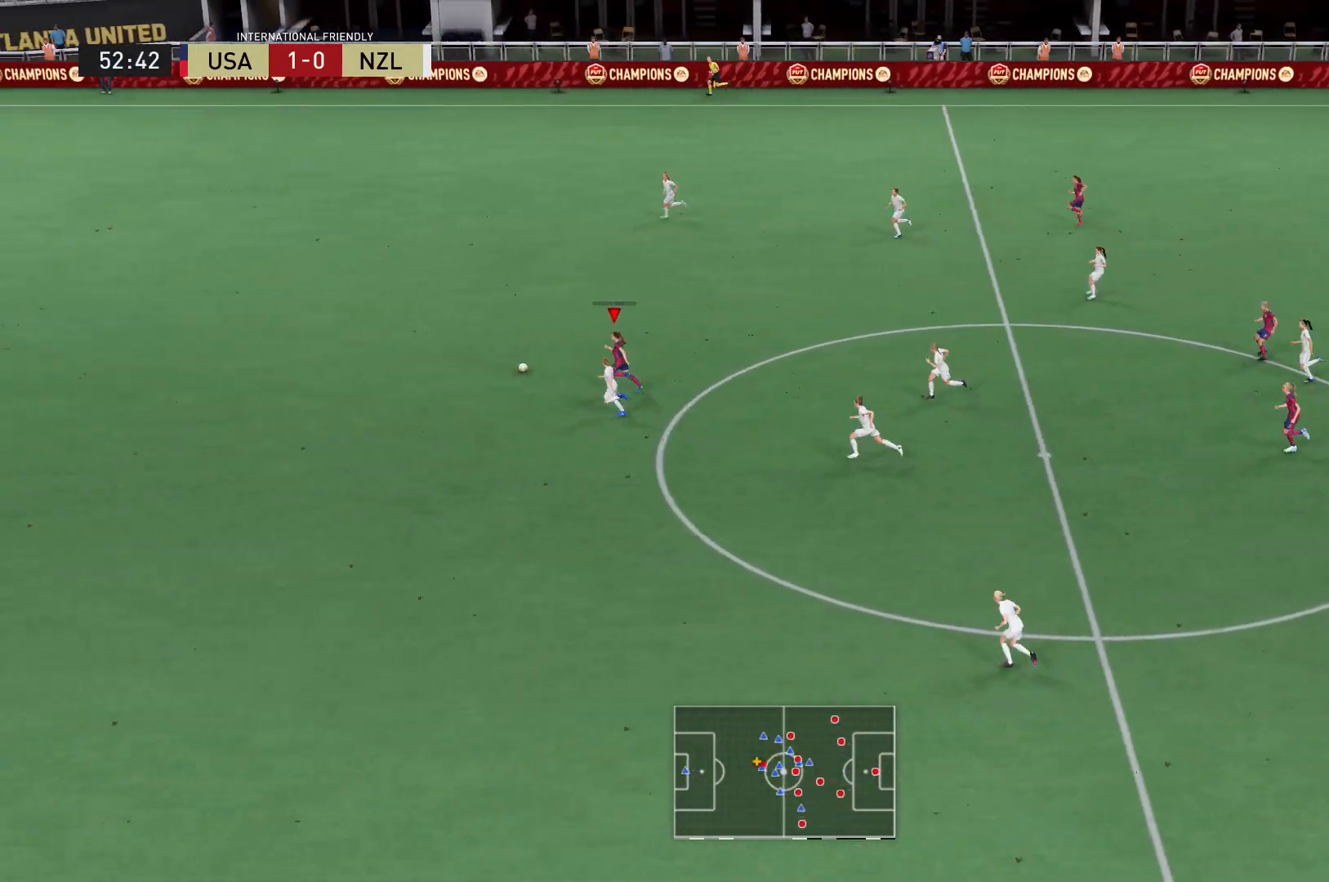
{"buttons": ["R2"], "left_stick": "up-left", "right_stick": "center", "events": []}
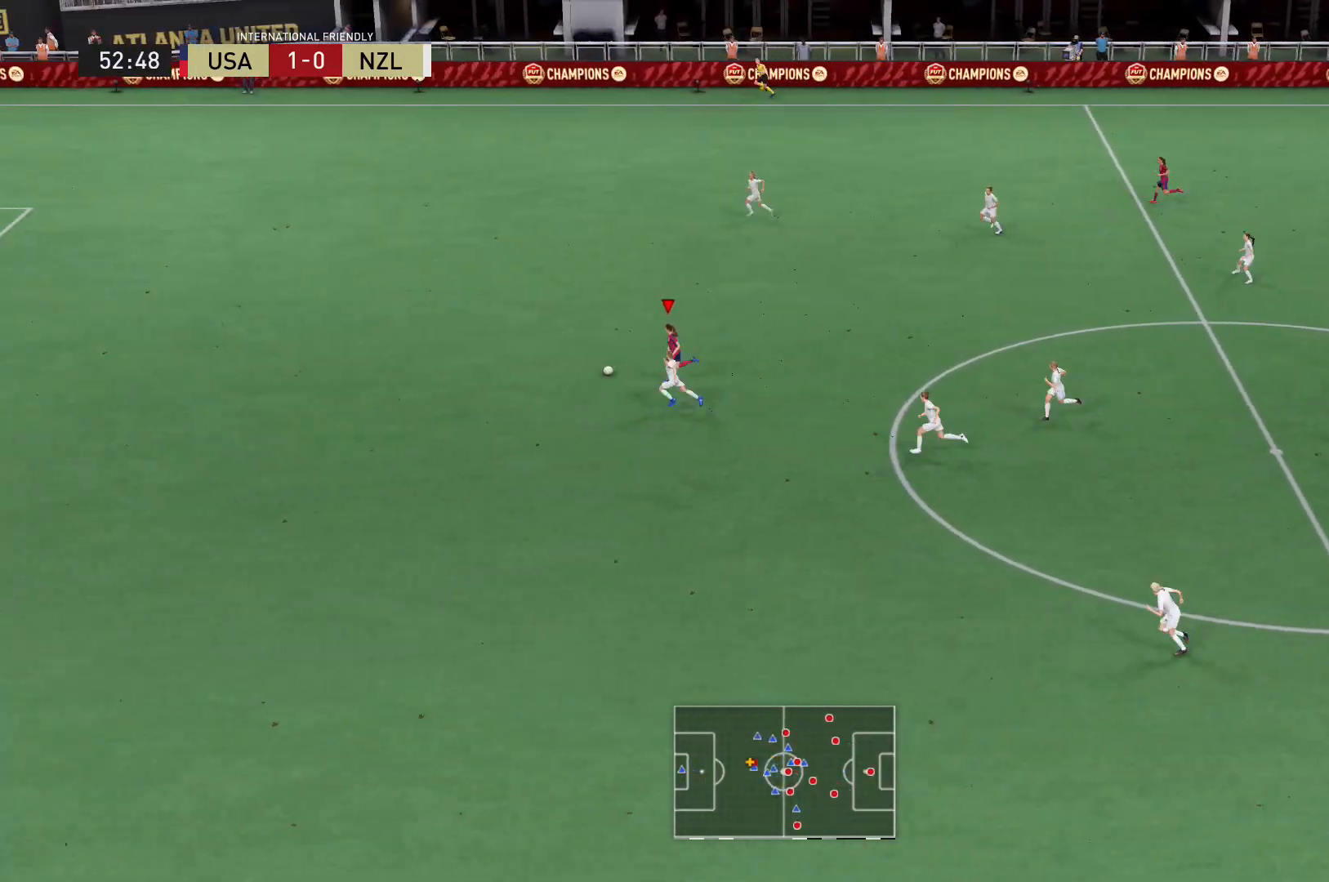
{"buttons": ["R2"], "left_stick": "up-left", "right_stick": "center", "events": []}
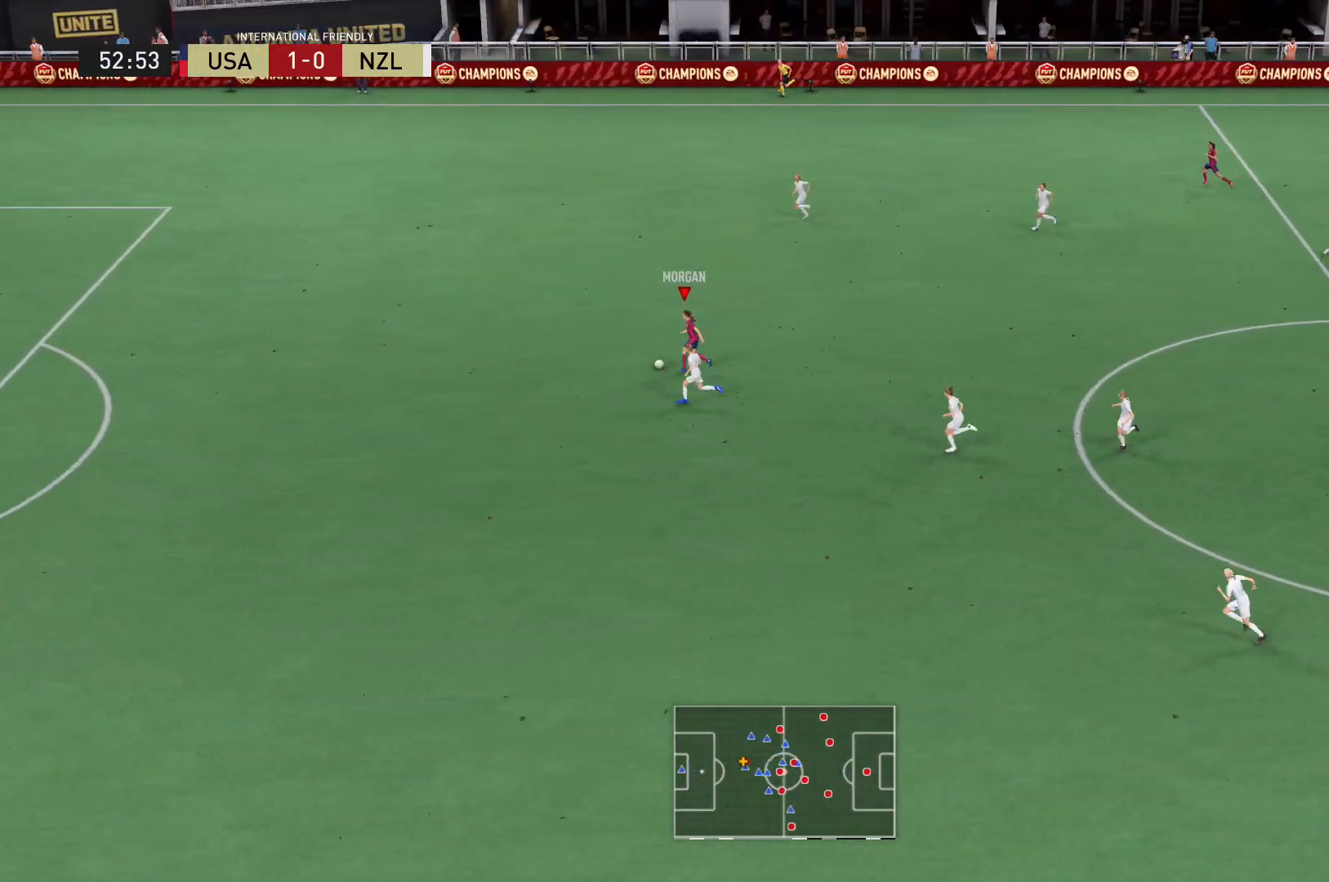
{"buttons": ["R2"], "left_stick": "up-left", "right_stick": "center", "events": []}
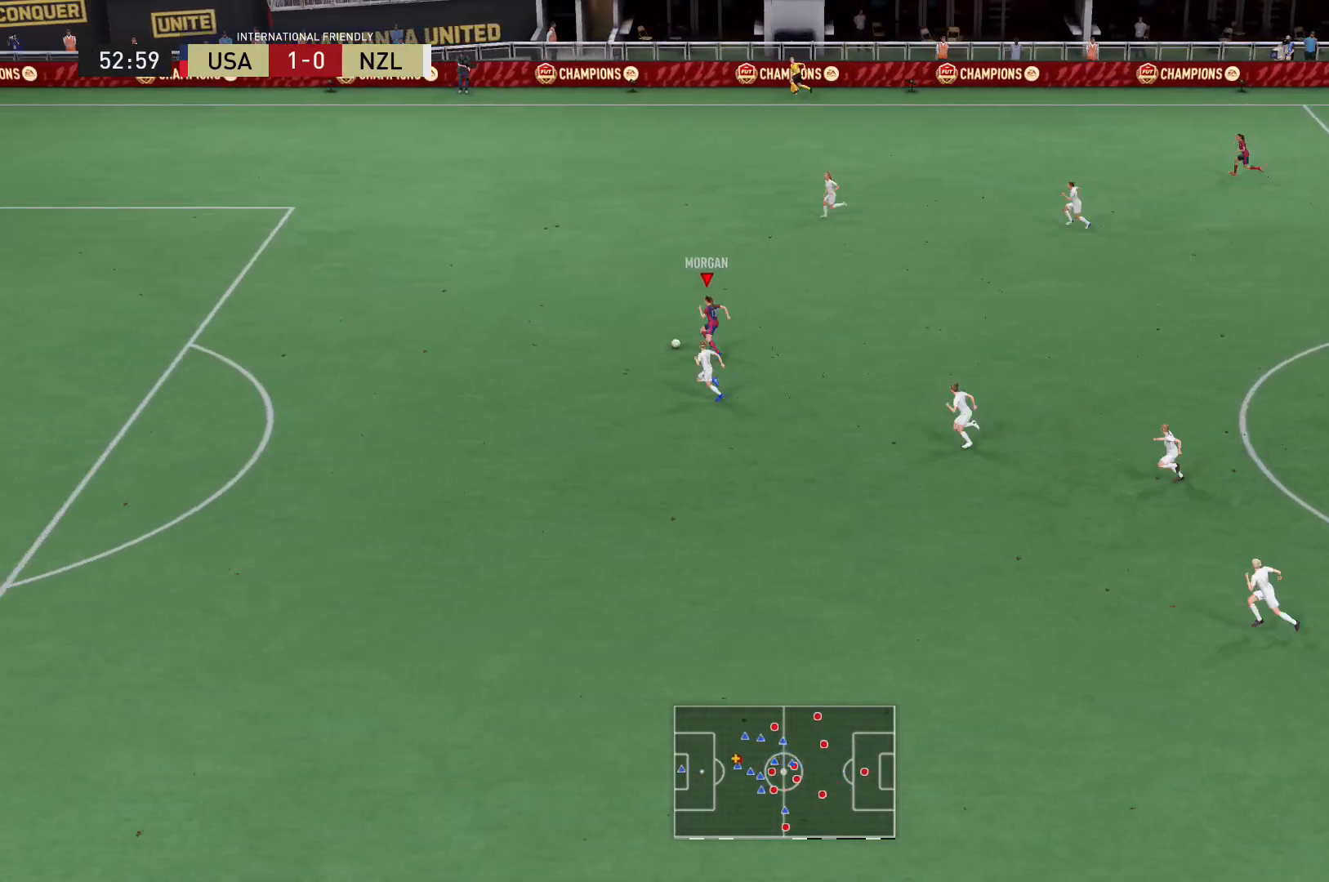
{"buttons": ["R2"], "left_stick": "left", "right_stick": "center", "events": [[167, "left_stick", "left"]]}
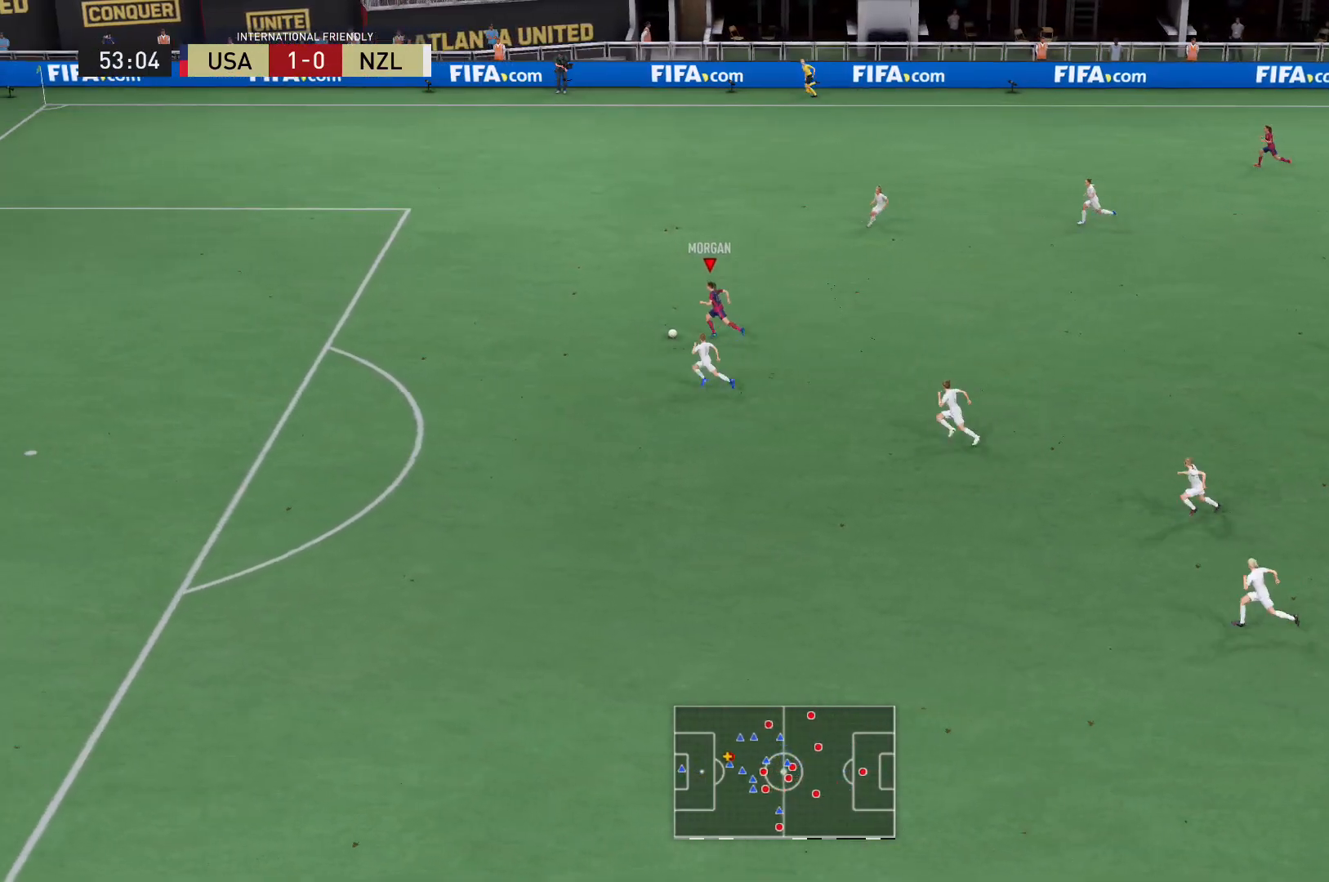
{"buttons": [], "left_stick": "down-left", "right_stick": "down", "events": [[267, "R2", "up"], [267, "right_stick", "down"], [300, "left_stick", "down-left"]]}
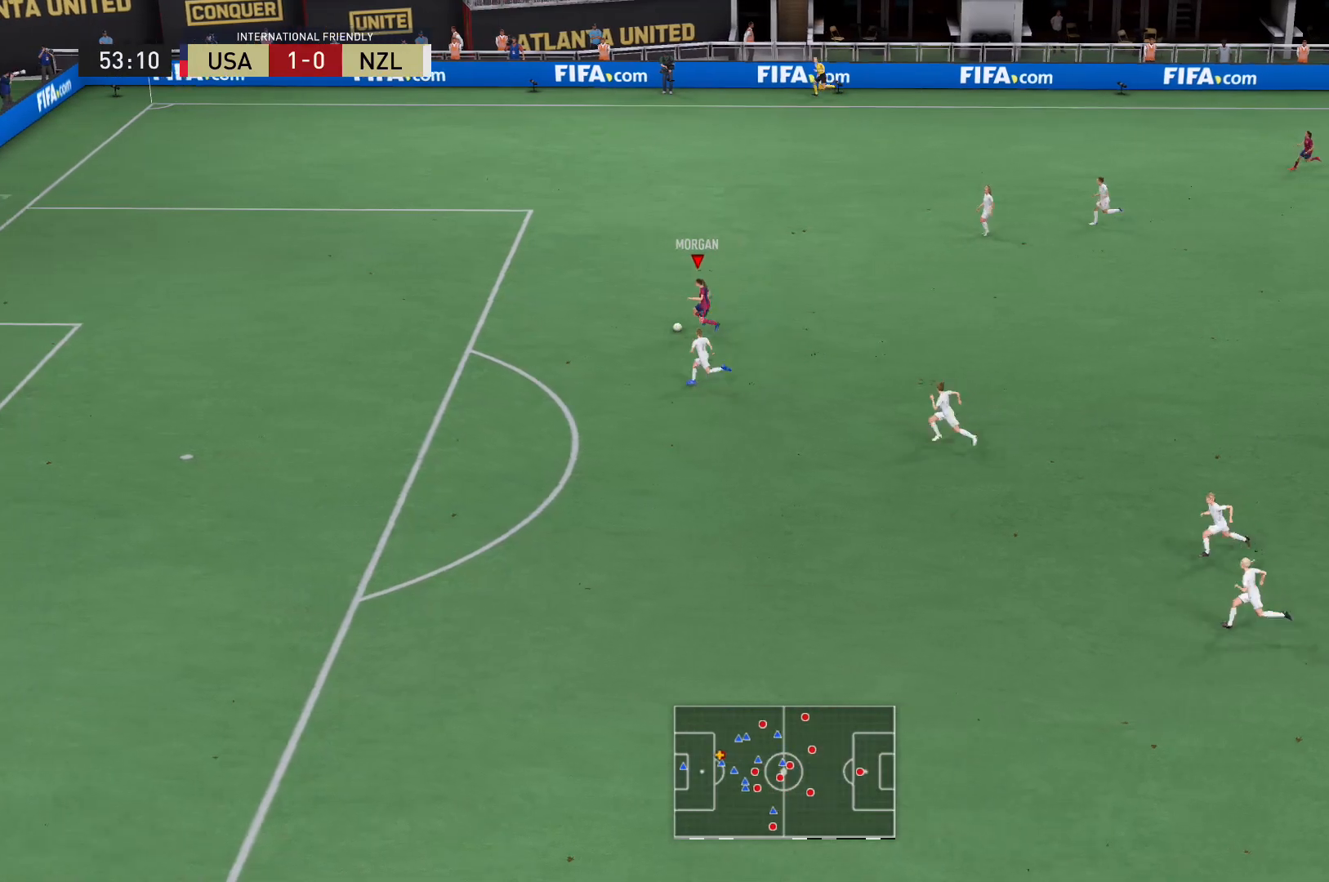
{"buttons": [], "left_stick": "down-left", "right_stick": "center", "events": [[234, "right_stick", "center"]]}
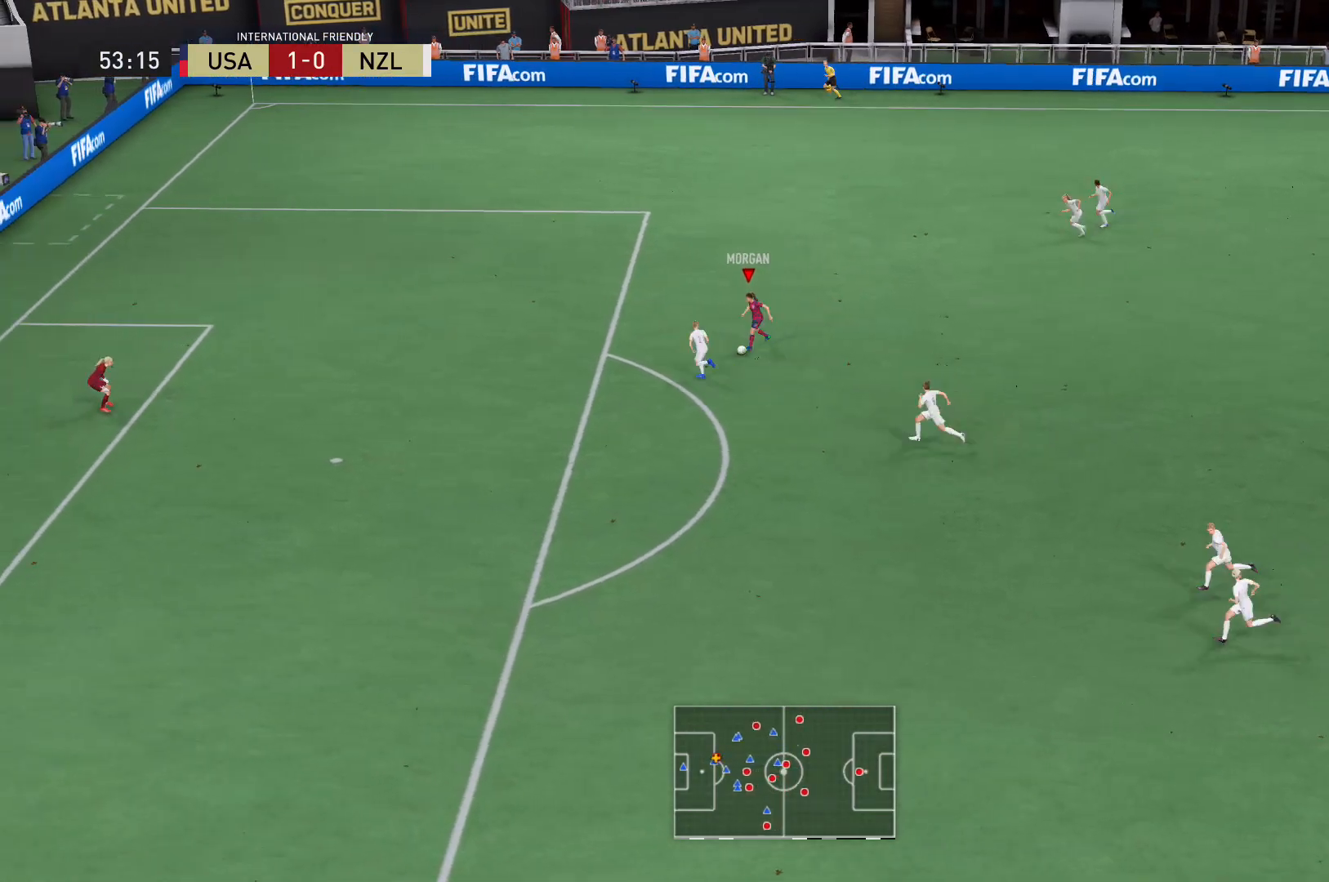
{"buttons": [], "left_stick": "center", "right_stick": "center"}
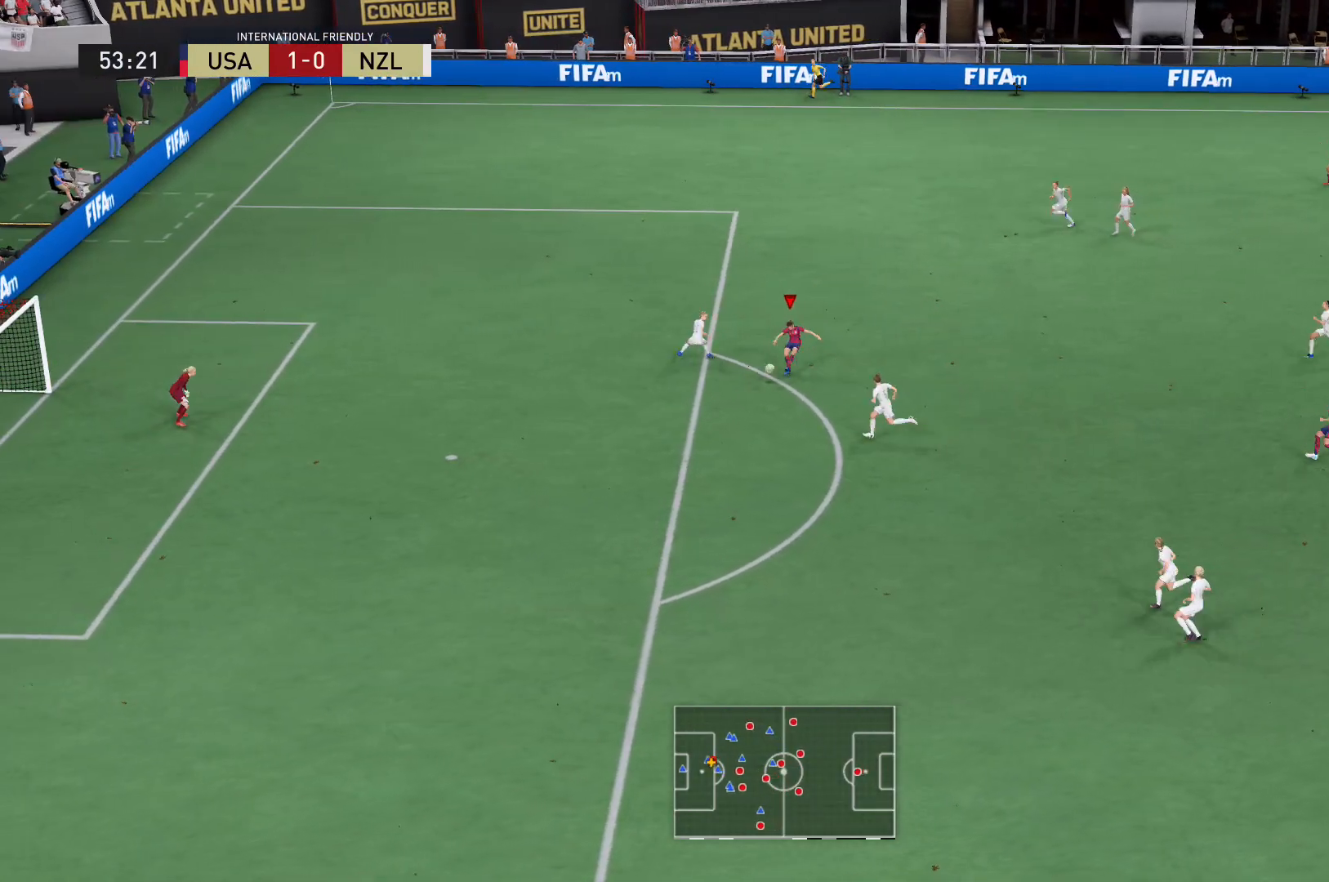
{"buttons": [], "left_stick": "center", "right_stick": "center", "events": []}
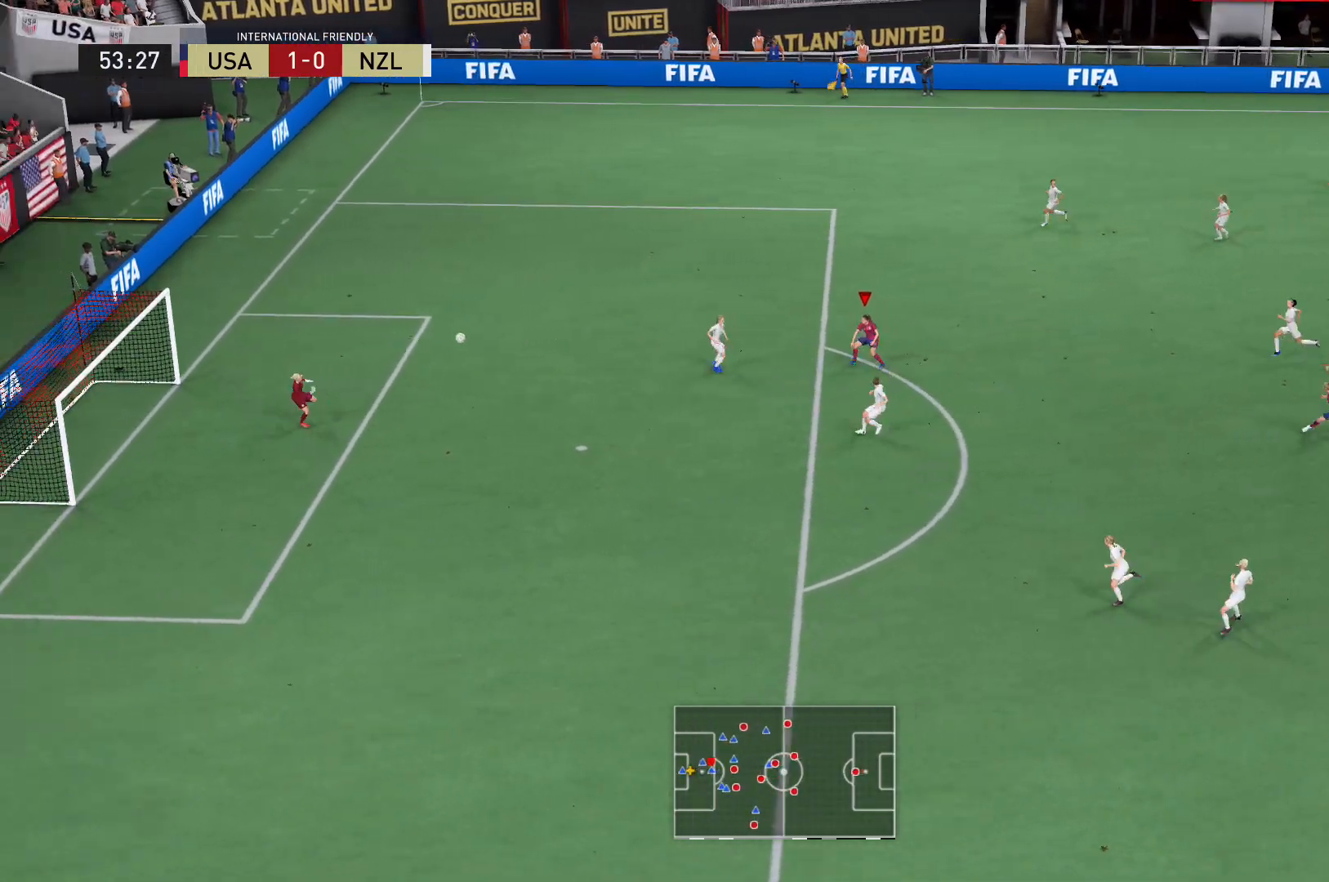
{"buttons": [], "left_stick": "left", "right_stick": "center", "events": [[467, "left_stick", "left"]]}
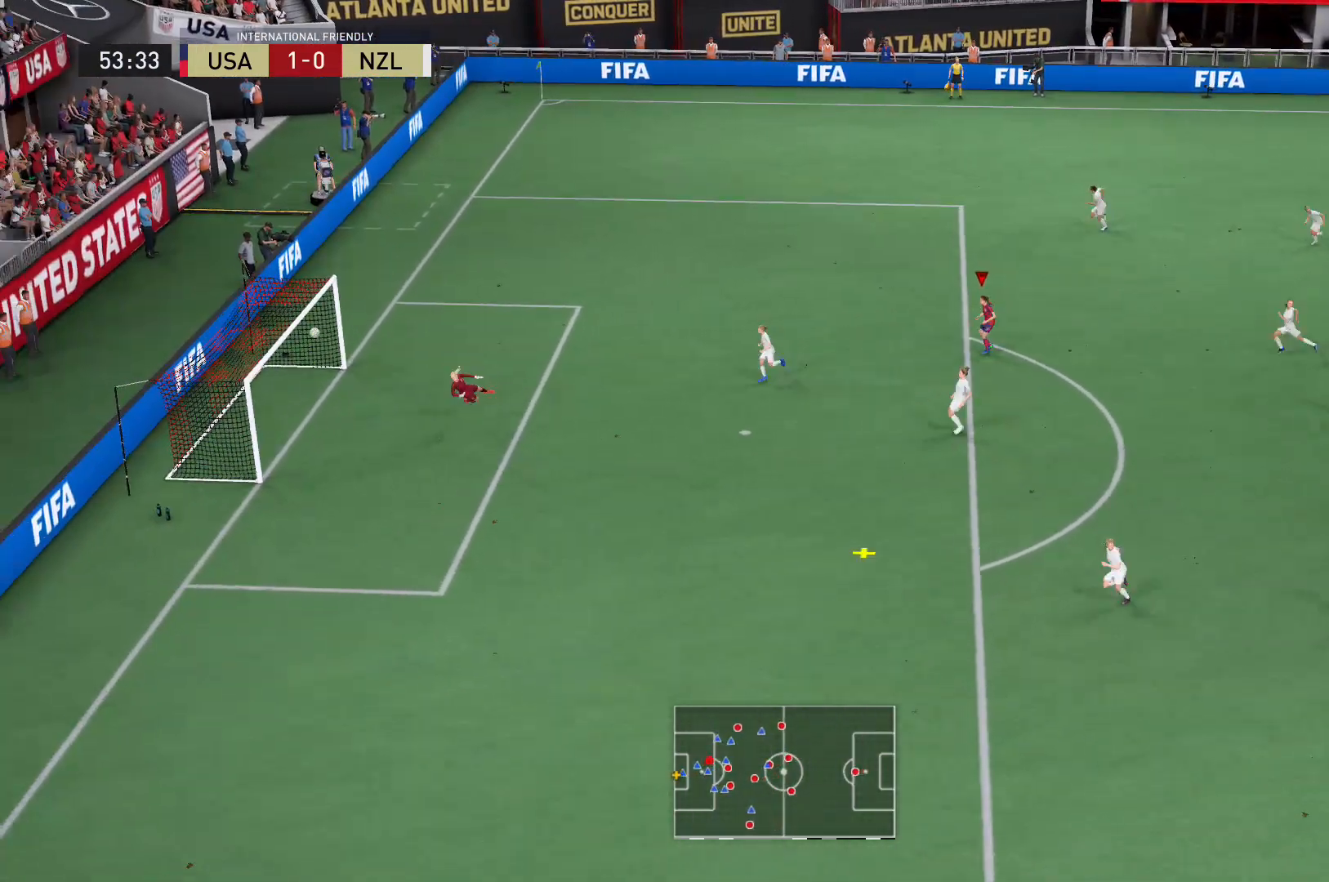
{"buttons": ["R2"], "left_stick": "down-left", "right_stick": "center", "events": [[34, "R2", "down"], [468, "left_stick", "down-left"]]}
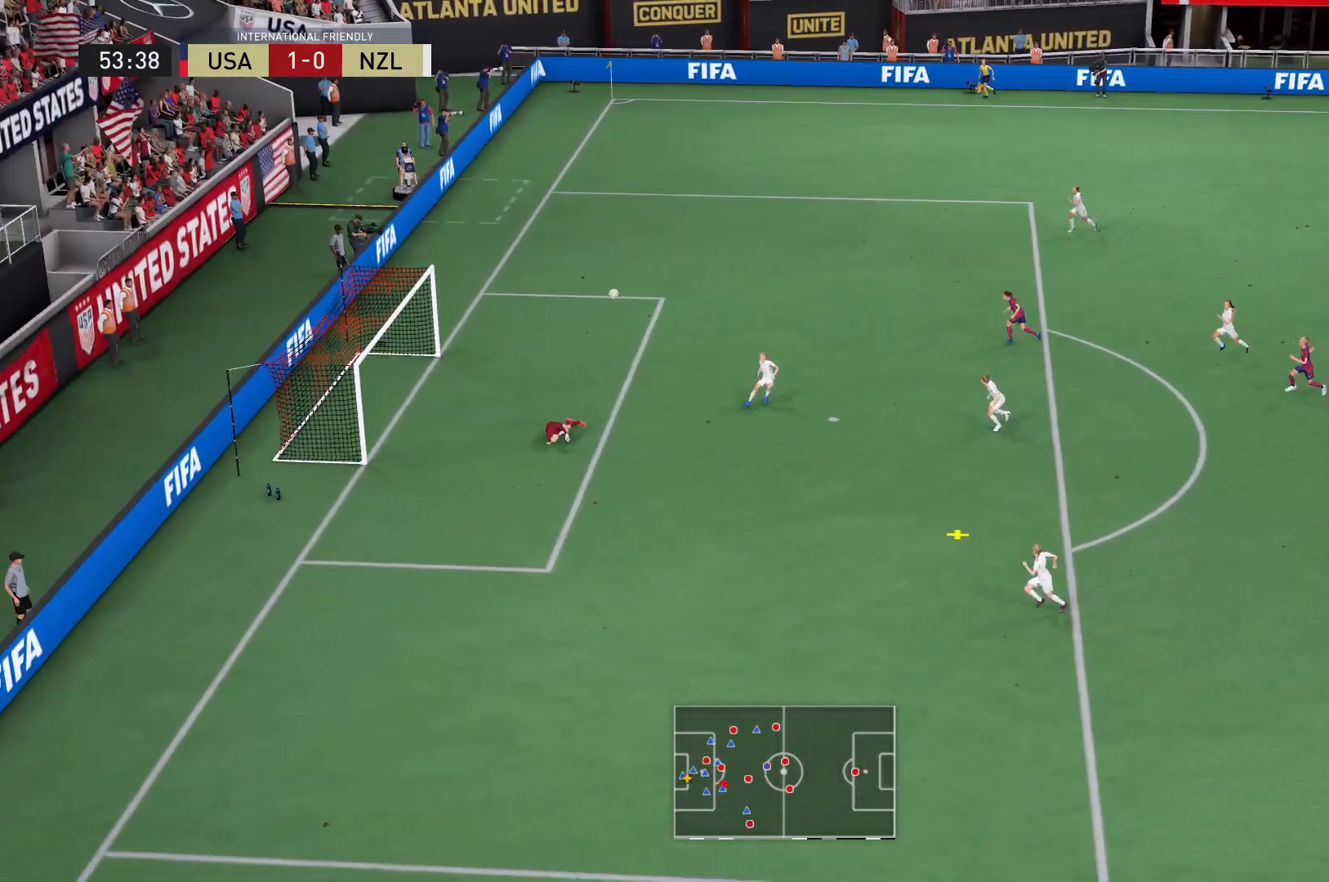
{"buttons": ["R2"], "left_stick": "down-left", "right_stick": "center", "events": []}
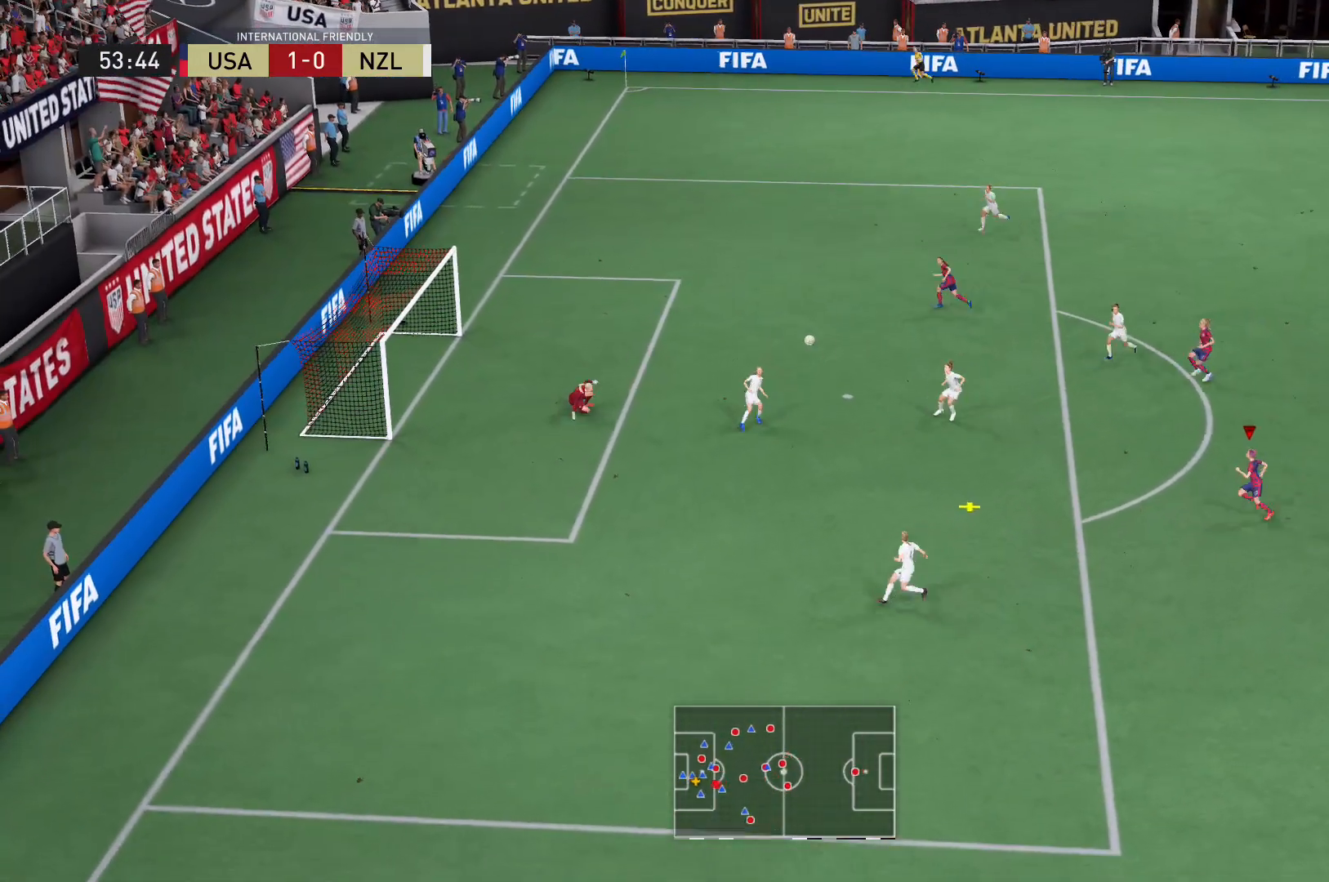
{"buttons": [], "left_stick": "center", "right_stick": "center", "events": [[101, "X", "down"], [134, "left_stick", "up-left"], [301, "R2", "up"], [301, "X", "up"], [468, "left_stick", "center"]]}
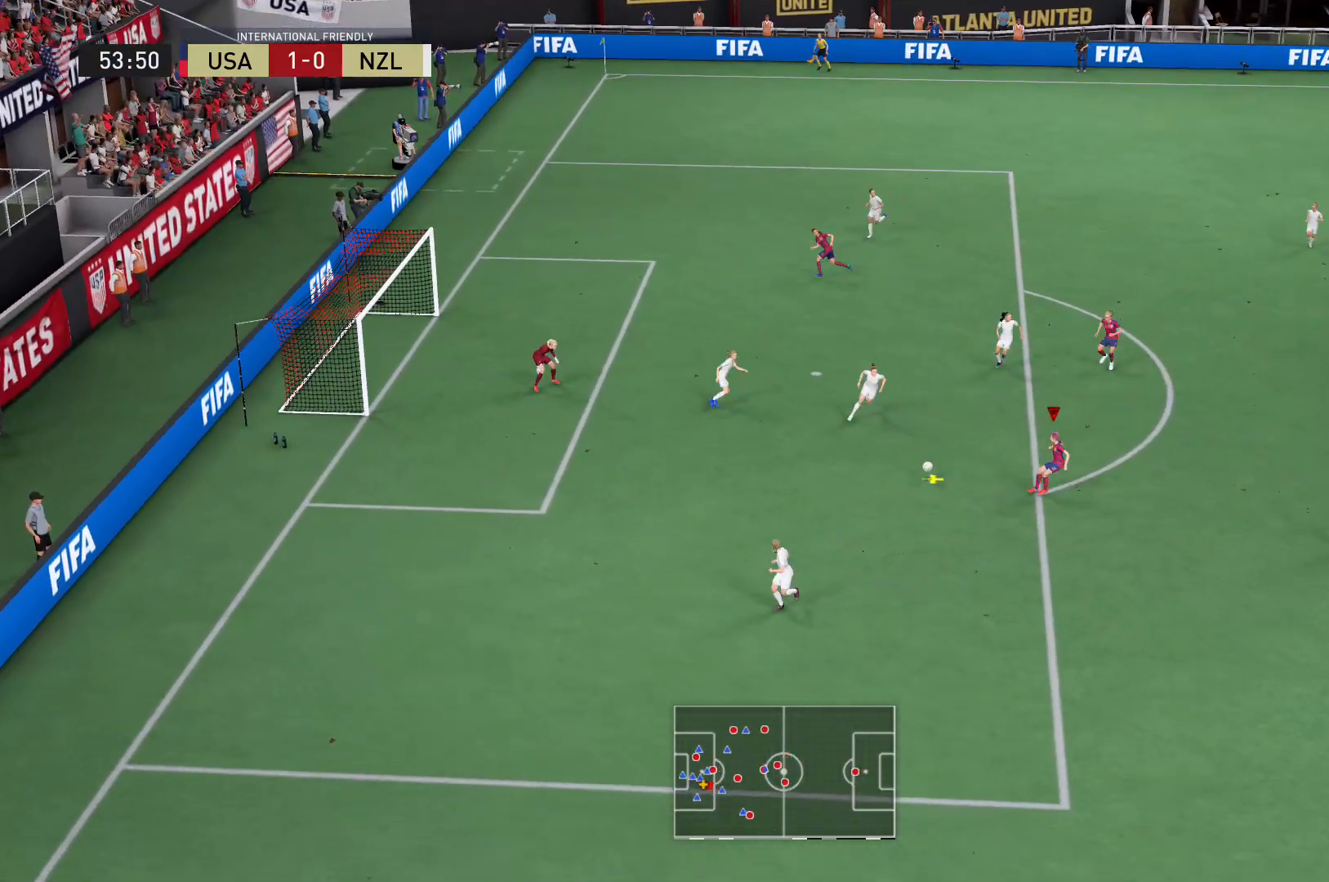
{"buttons": [], "left_stick": "center", "right_stick": "center", "events": []}
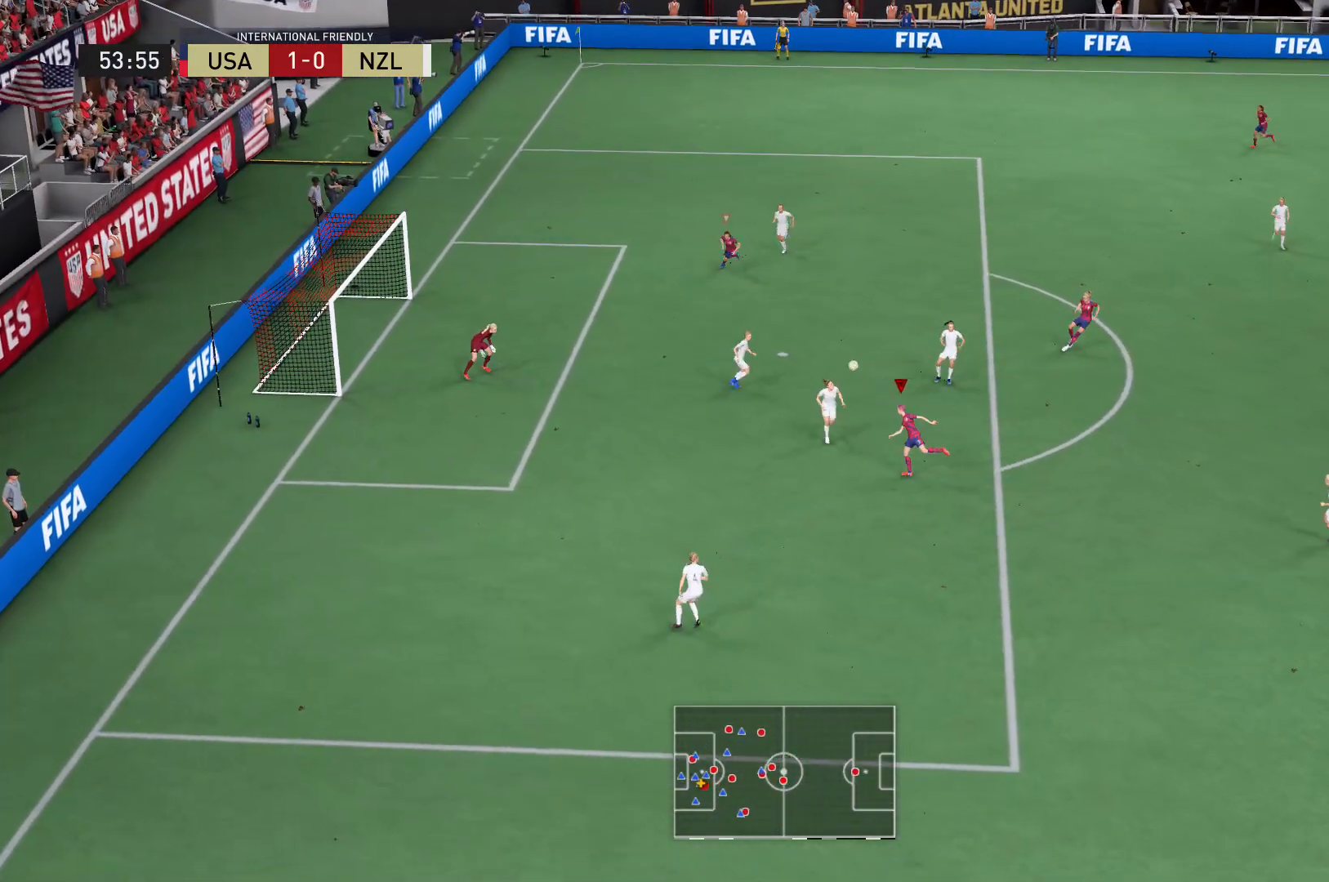
{"buttons": [], "left_stick": "left", "right_stick": "center", "events": [[434, "left_stick", "left"]]}
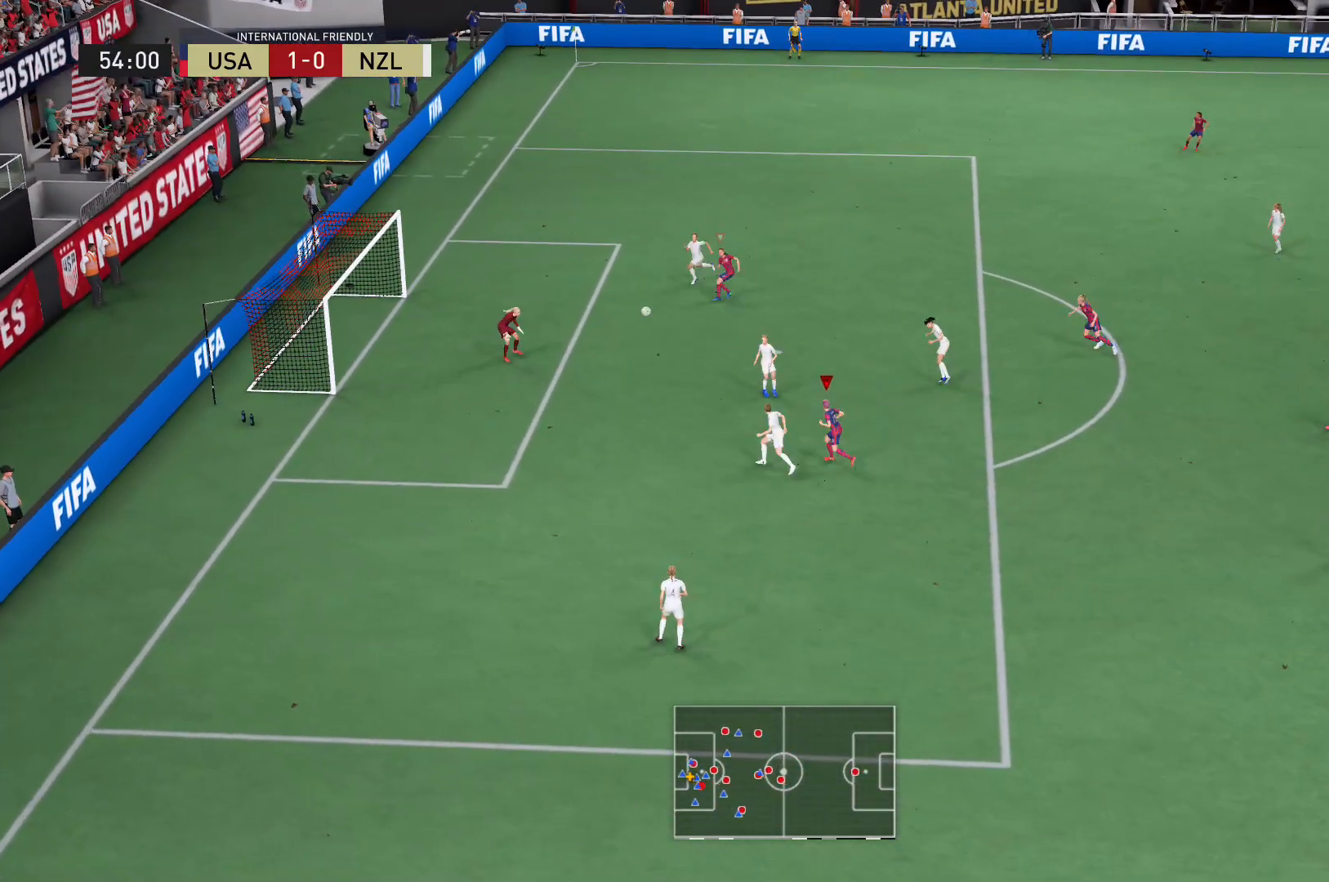
{"buttons": [], "left_stick": "center", "right_stick": "center", "events": [[434, "left_stick", "center"]]}
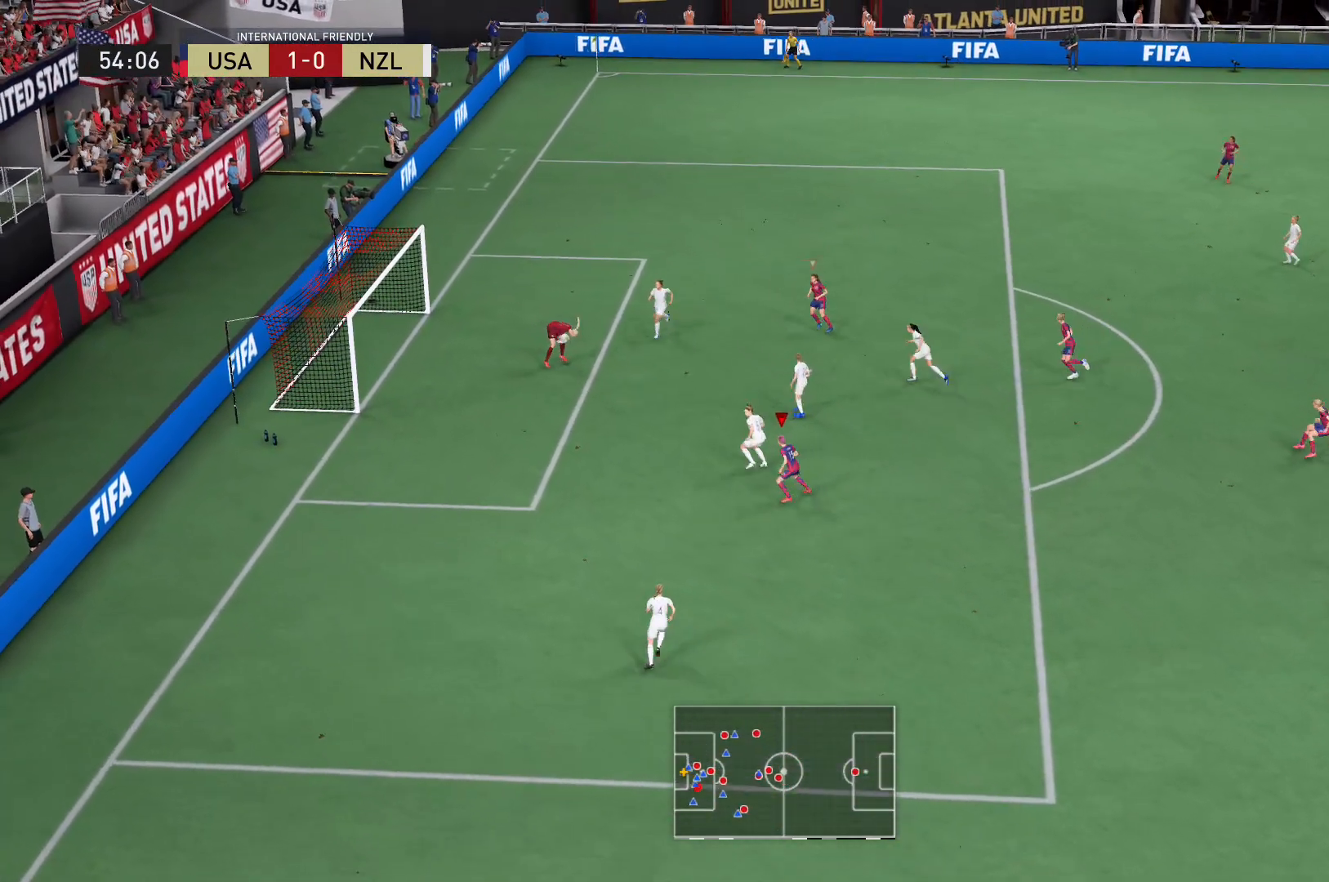
{"buttons": [], "left_stick": "down", "right_stick": "center", "events": [[267, "left_stick", "down"]]}